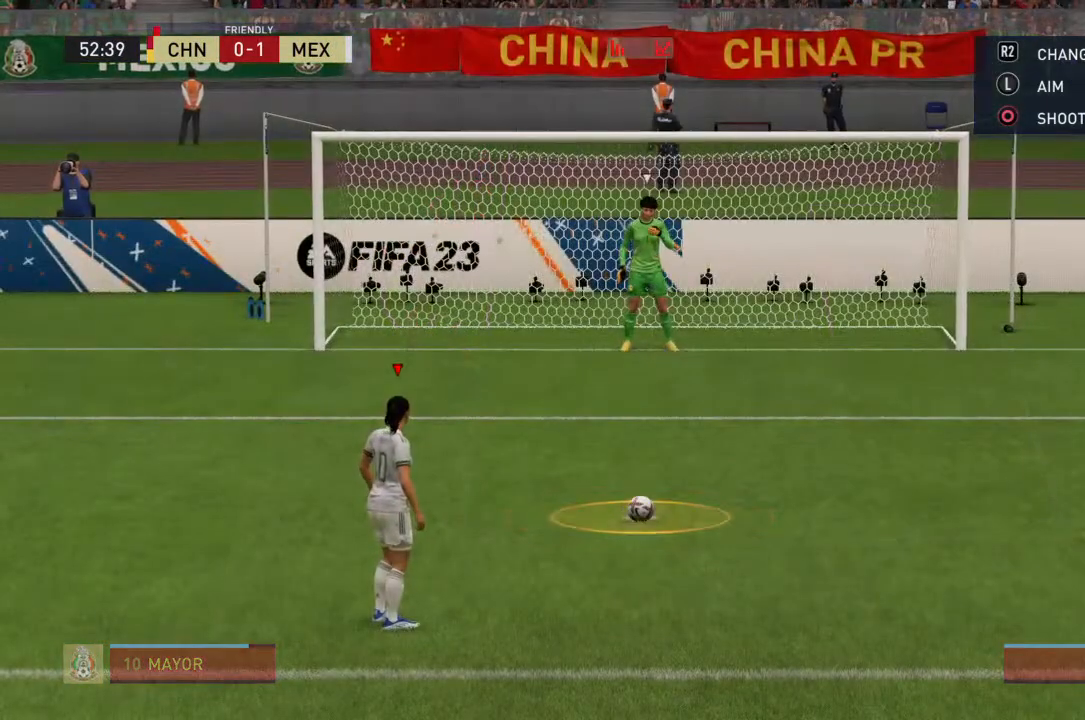
Gameplay with a controller (PlayStation layout); each line is a JSON object with the inputs held at the frame after it (dt_ms = milliseconds from this image to that frame). "events" lists button and stick changes between this image and that frame as [ms after this image, input, new state], when the widget could be followed in between. Not read: L3 R3.
{"dt_ms": 500, "buttons": ["CIRCLE"], "left_stick": "center", "right_stick": "center", "events": [[433, "CIRCLE", "down"]]}
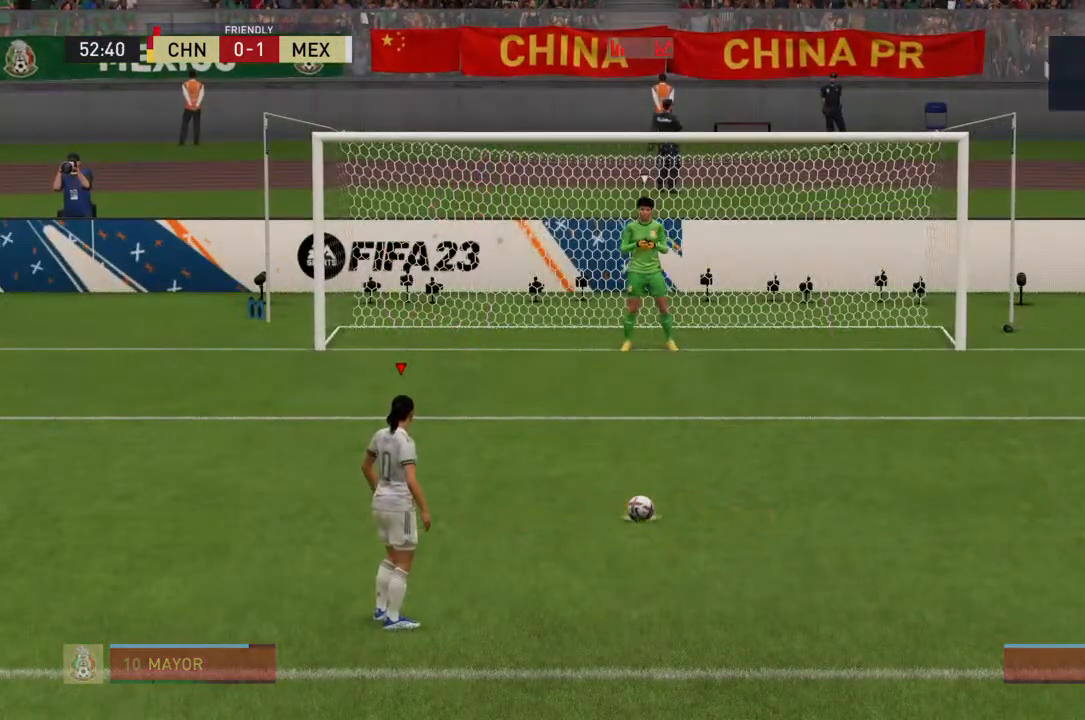
{"dt_ms": 500, "buttons": ["CIRCLE"], "left_stick": "up", "right_stick": "center", "events": [[267, "left_stick", "up"]]}
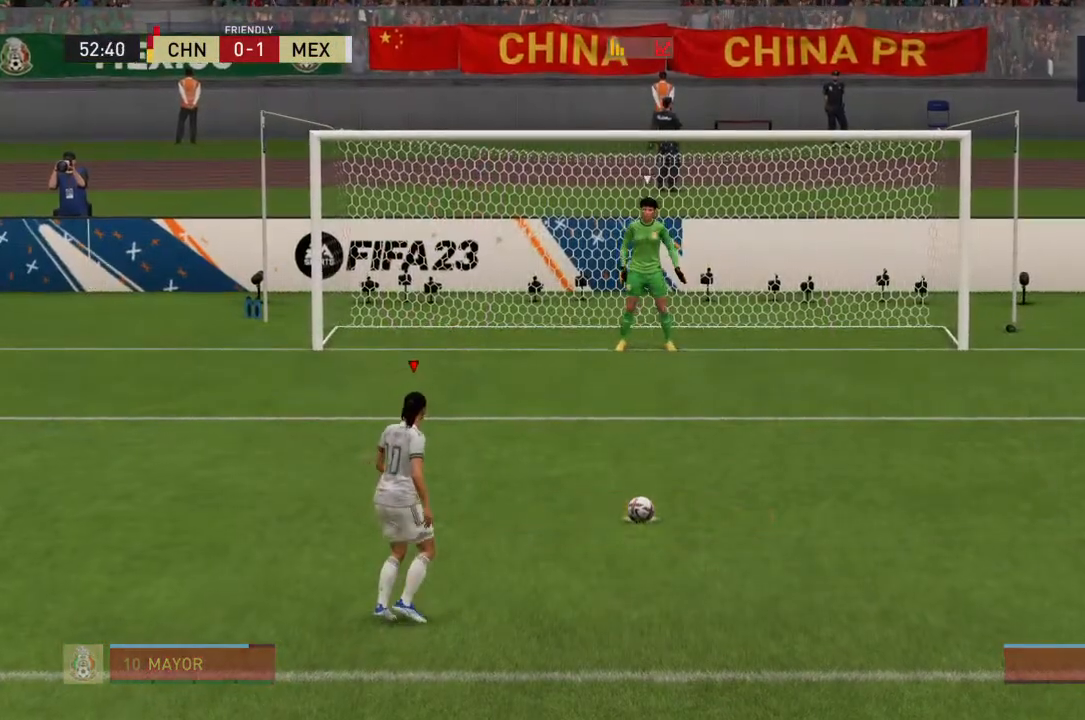
{"dt_ms": 500, "buttons": [], "left_stick": "up", "right_stick": "center", "events": [[33, "CIRCLE", "up"]]}
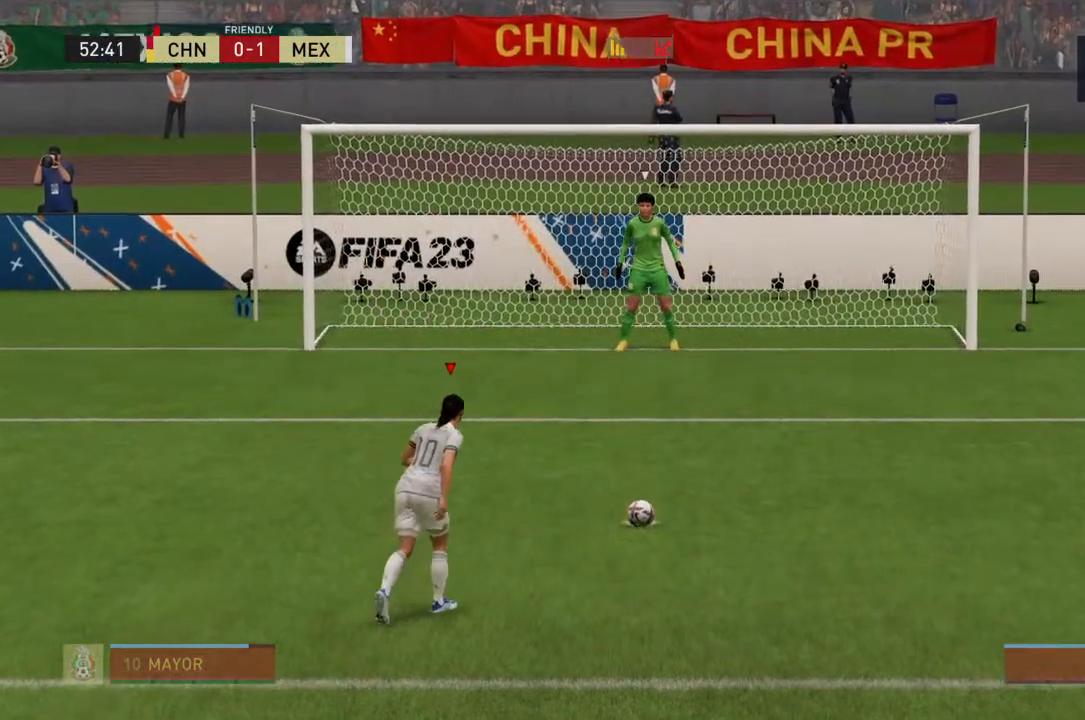
{"dt_ms": 500, "buttons": [], "left_stick": "up", "right_stick": "center", "events": []}
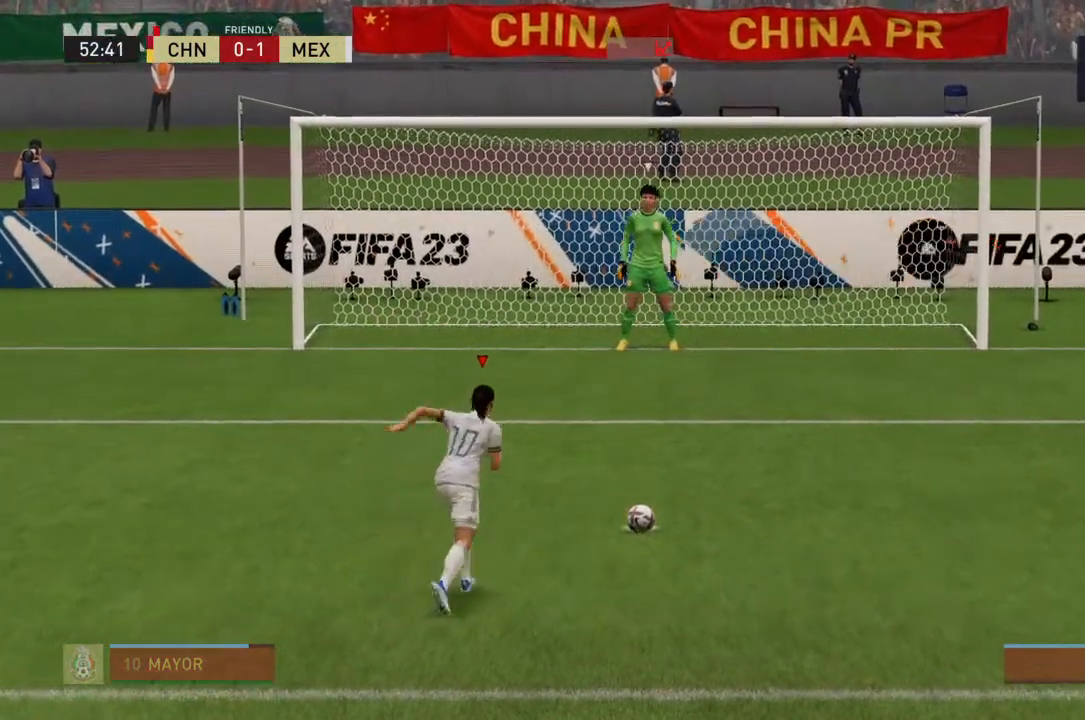
{"dt_ms": 500, "buttons": [], "left_stick": "up", "right_stick": "center", "events": []}
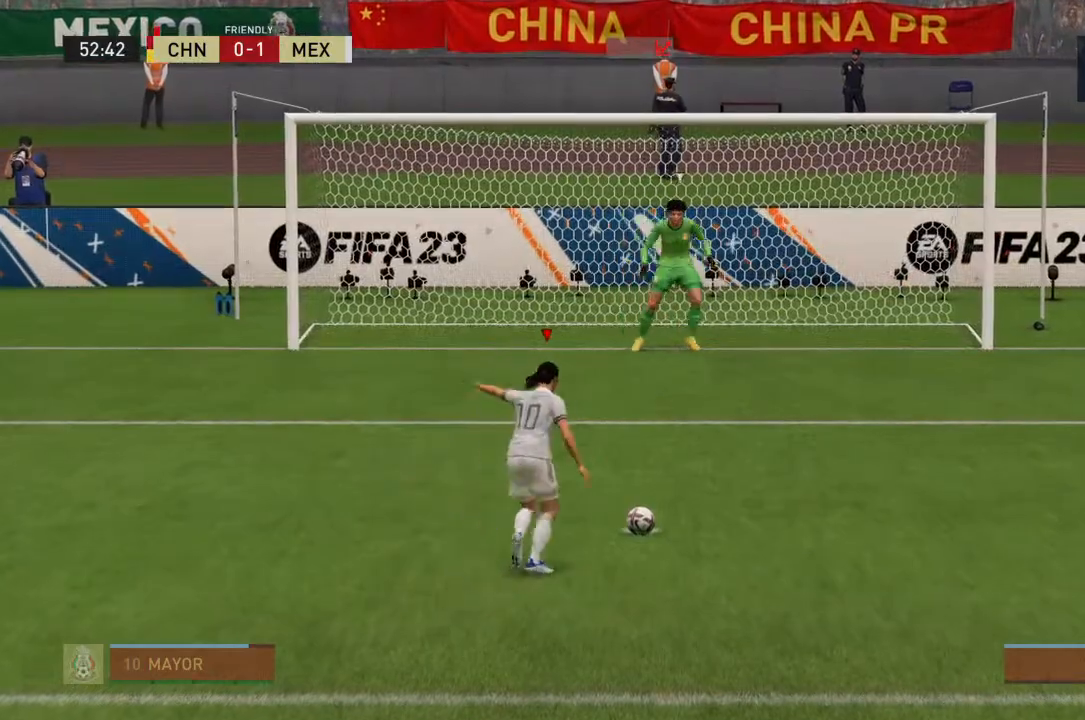
{"dt_ms": 500, "buttons": [], "left_stick": "up", "right_stick": "center", "events": []}
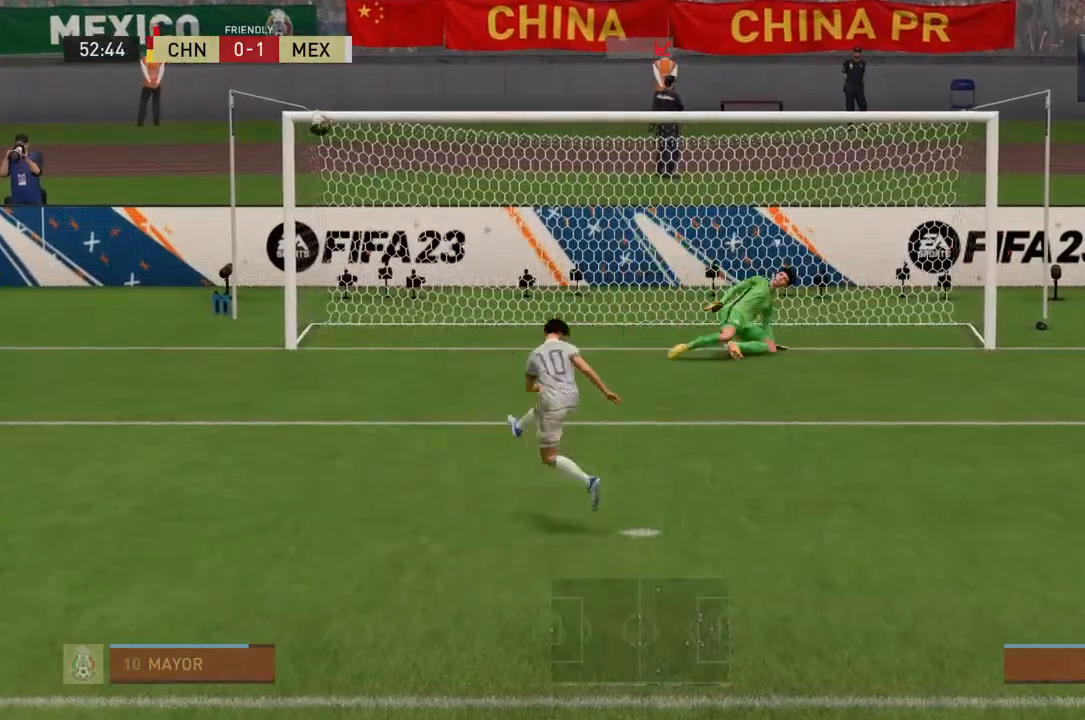
{"dt_ms": 500, "buttons": [], "left_stick": "up", "right_stick": "center", "events": []}
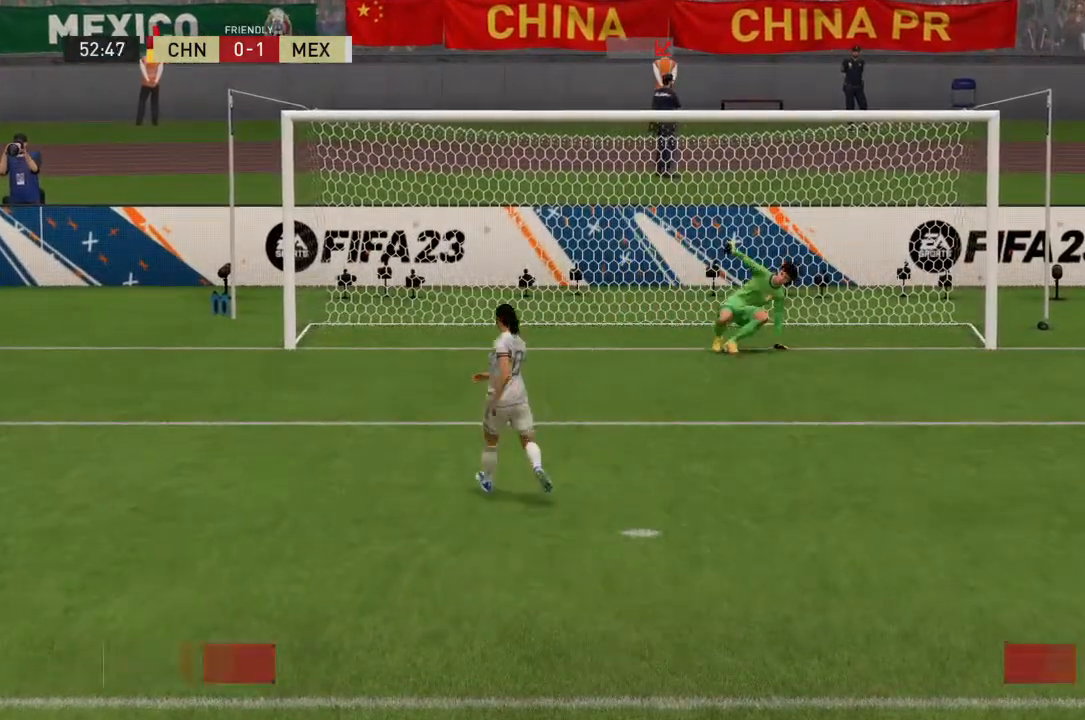
{"dt_ms": 500, "buttons": [], "left_stick": "center", "right_stick": "center", "events": [[500, "left_stick", "center"]]}
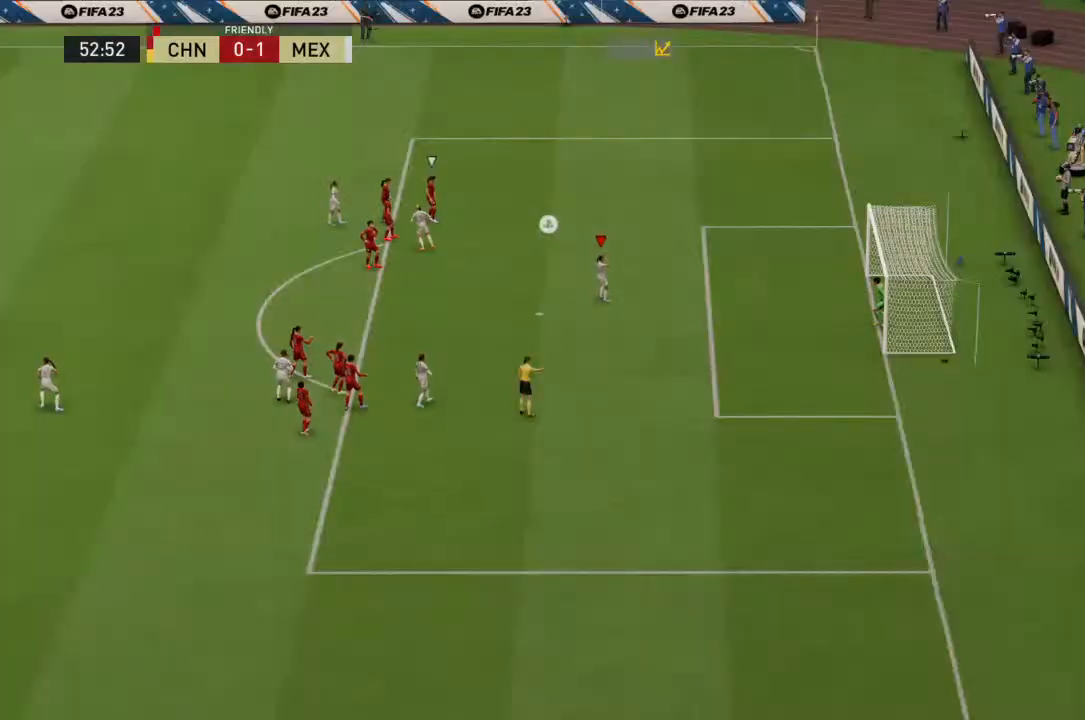
{"dt_ms": 500, "buttons": [], "left_stick": "center", "right_stick": "center", "events": []}
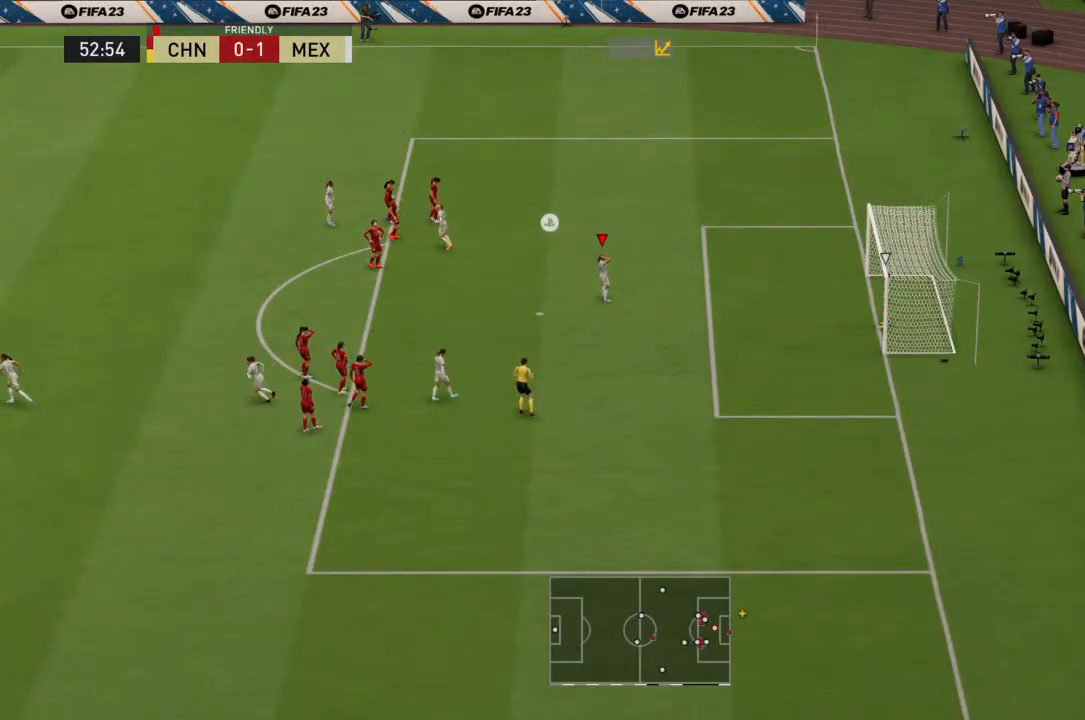
{"dt_ms": 500, "buttons": [], "left_stick": "center", "right_stick": "center", "events": []}
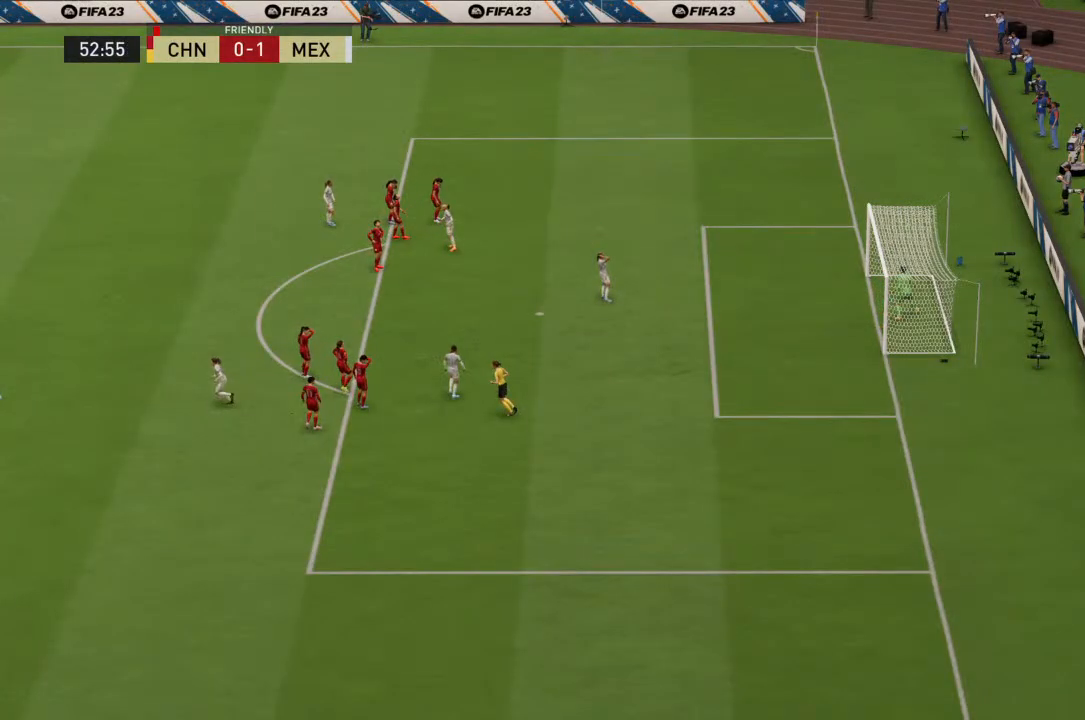
{"dt_ms": 500, "buttons": [], "left_stick": "center", "right_stick": "center", "events": []}
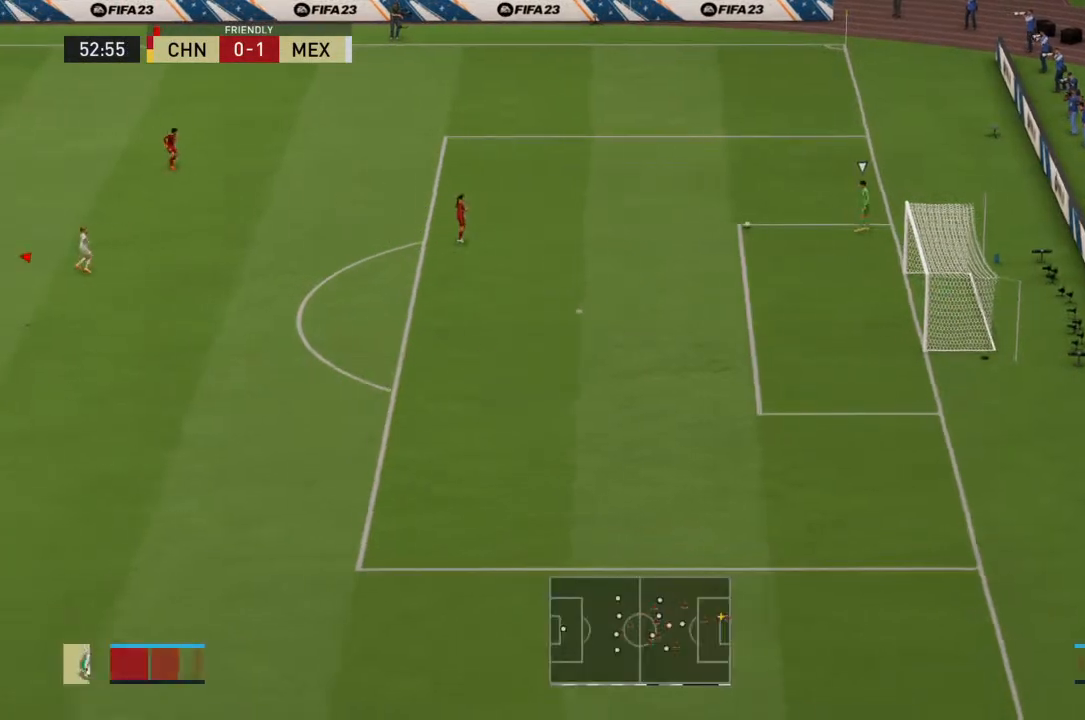
{"dt_ms": 500, "buttons": [], "left_stick": "center", "right_stick": "center"}
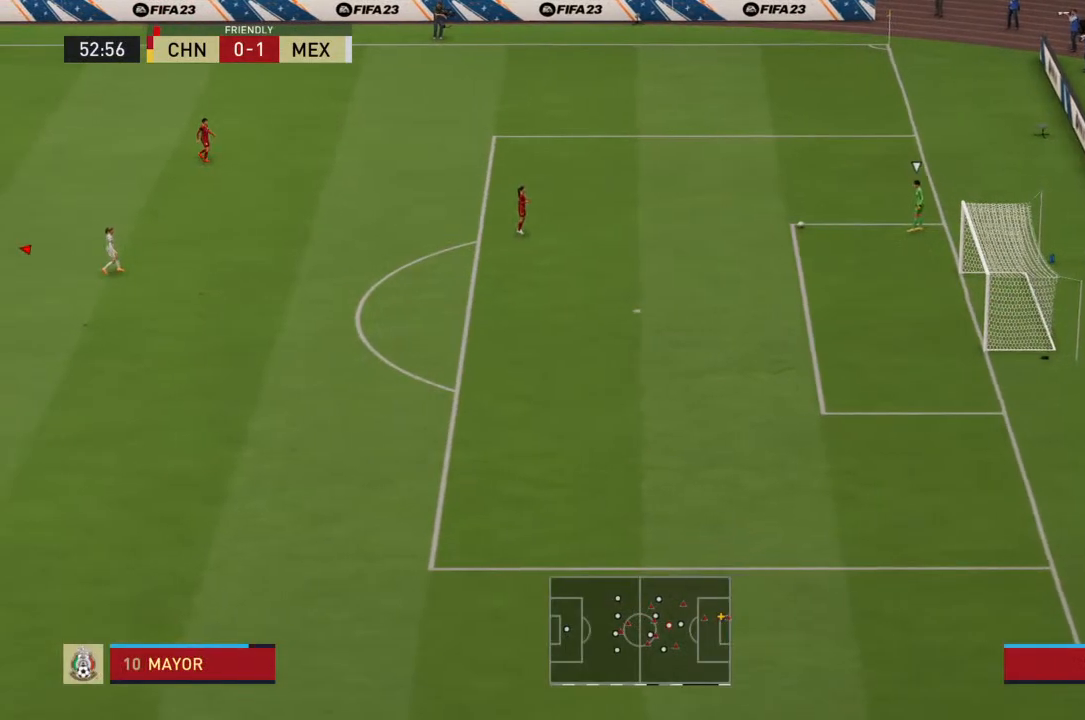
{"dt_ms": 1000, "buttons": [], "left_stick": "left", "right_stick": "center"}
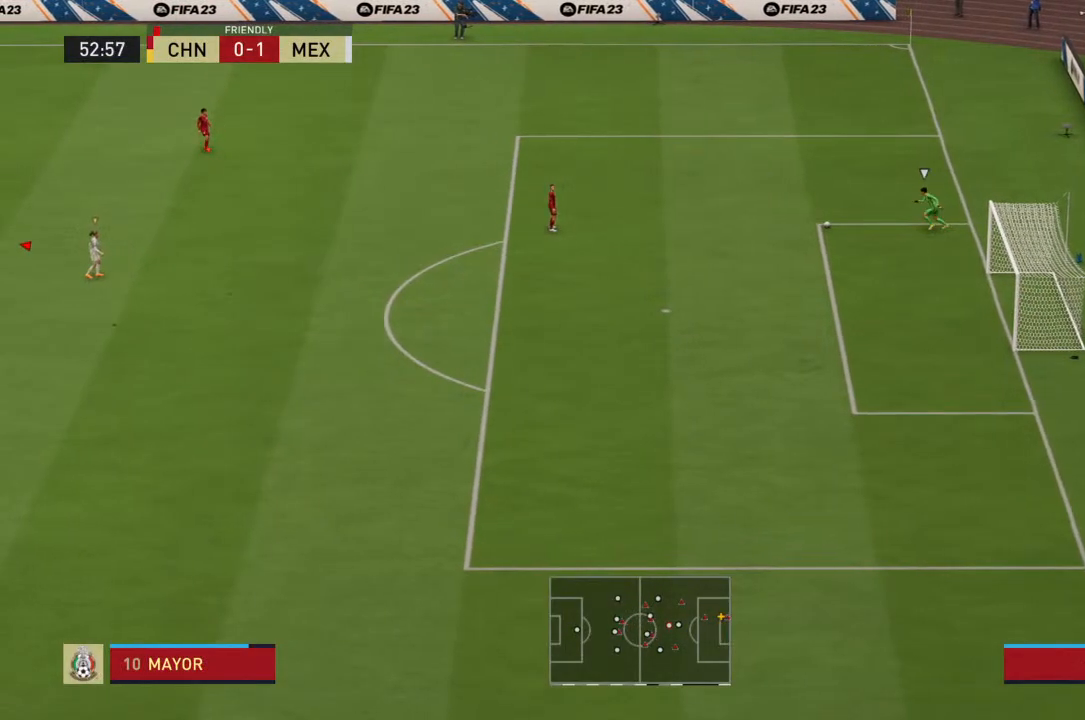
{"dt_ms": 500, "buttons": [], "left_stick": "center", "right_stick": "center"}
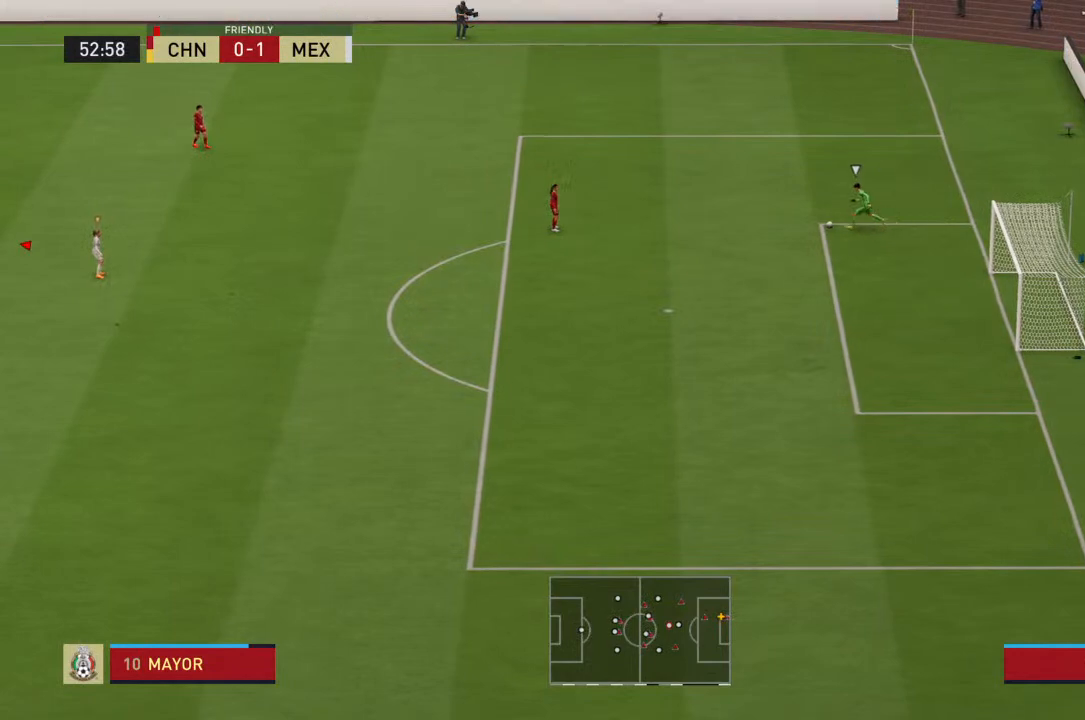
{"dt_ms": 500, "buttons": [], "left_stick": "center", "right_stick": "center", "events": []}
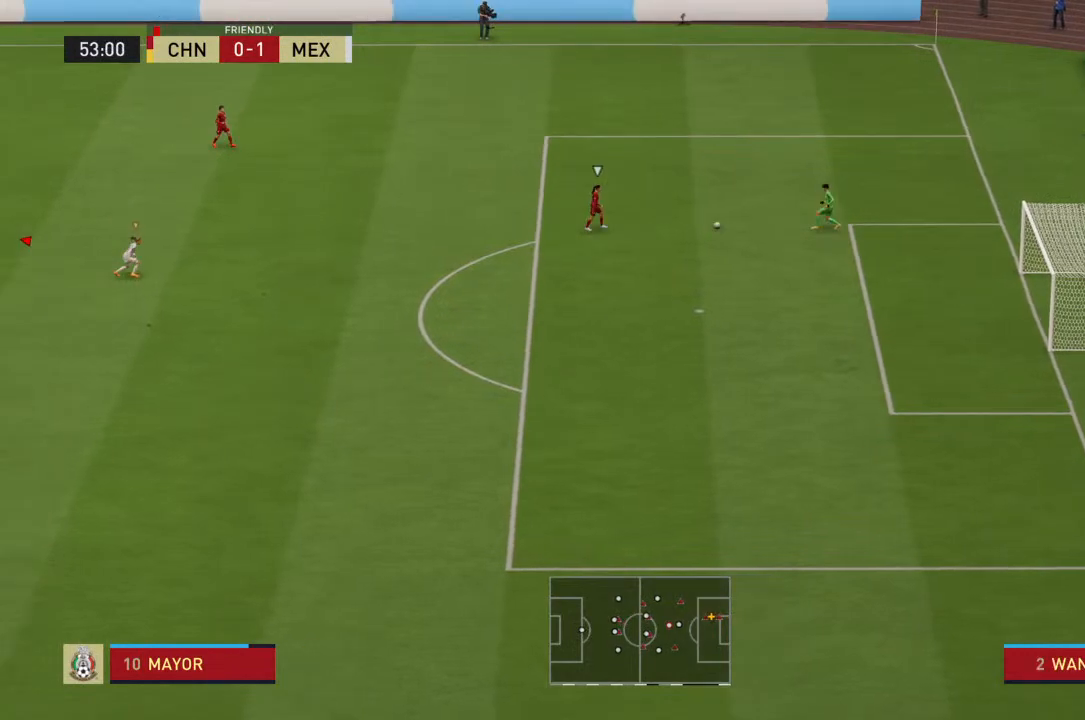
{"dt_ms": 500, "buttons": ["L1"], "left_stick": "right", "right_stick": "center", "events": [[333, "L1", "down"], [400, "left_stick", "right"]]}
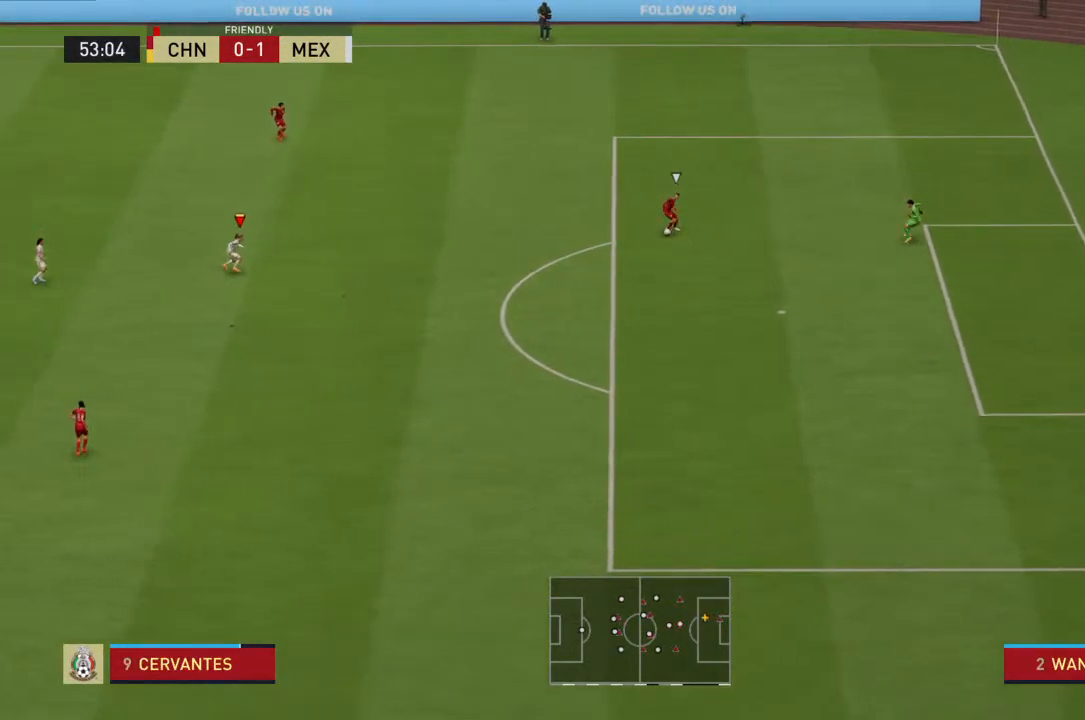
{"dt_ms": 500, "buttons": ["R2"], "left_stick": "right", "right_stick": "center", "events": [[33, "L1", "up"], [200, "R2", "down"], [200, "left_stick", "up-right"], [433, "left_stick", "right"]]}
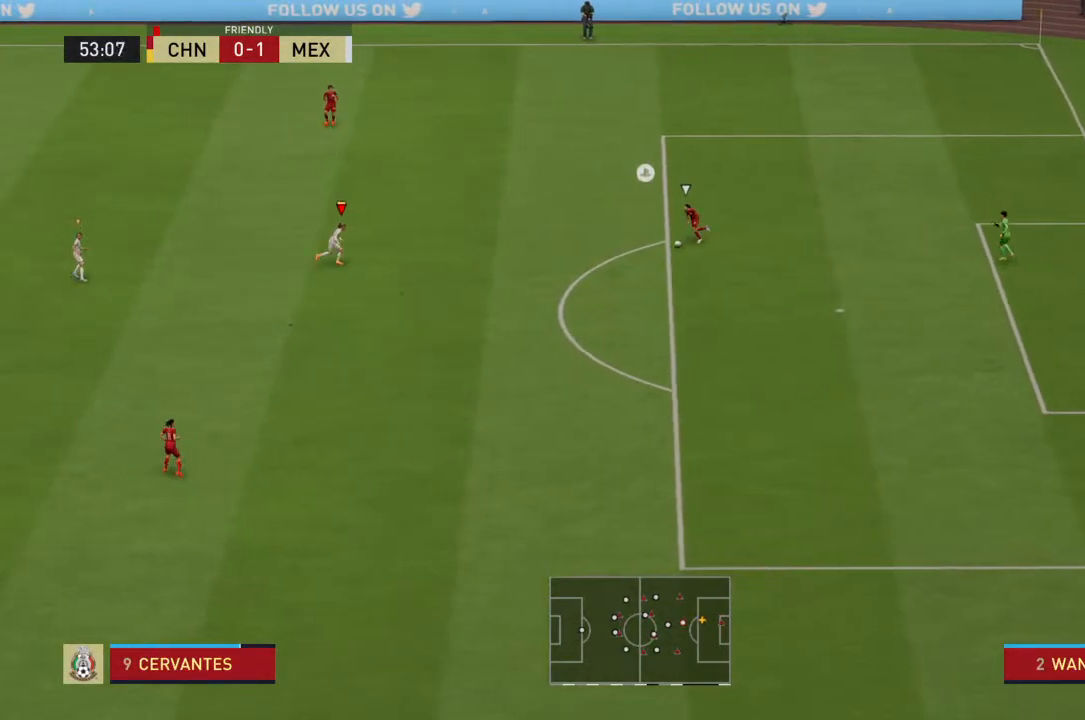
{"dt_ms": 500, "buttons": ["R2"], "left_stick": "down-right", "right_stick": "center", "events": [[467, "left_stick", "down-right"]]}
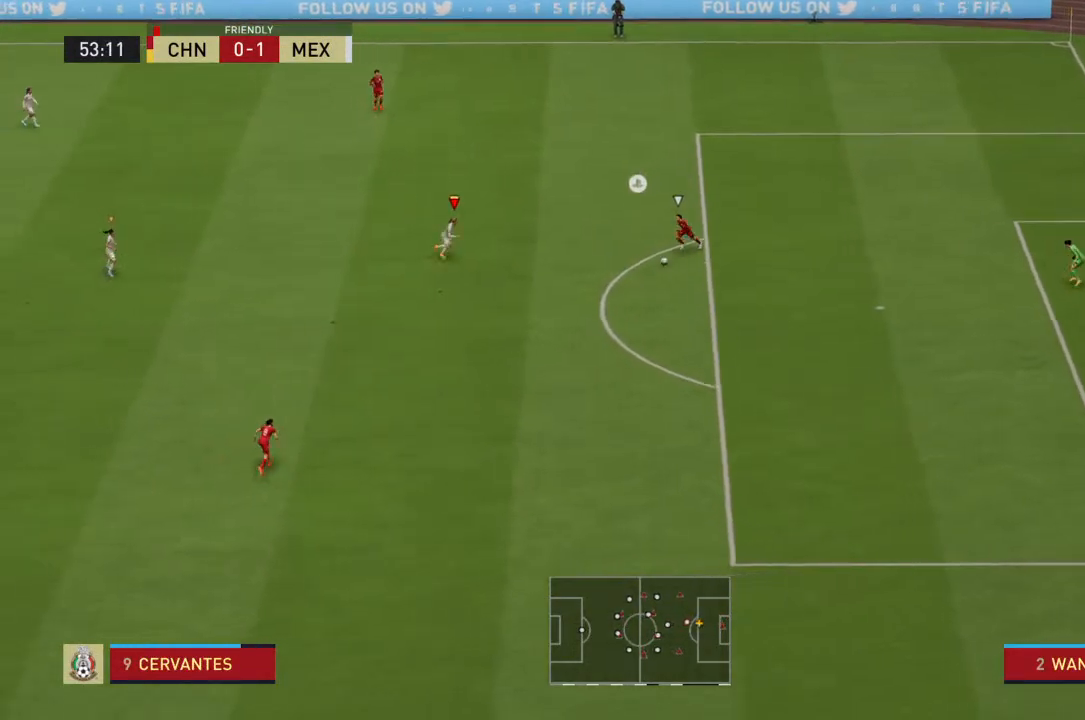
{"dt_ms": 500, "buttons": ["R2"], "left_stick": "down-right", "right_stick": "center", "events": [[67, "left_stick", "right"], [233, "left_stick", "down-right"]]}
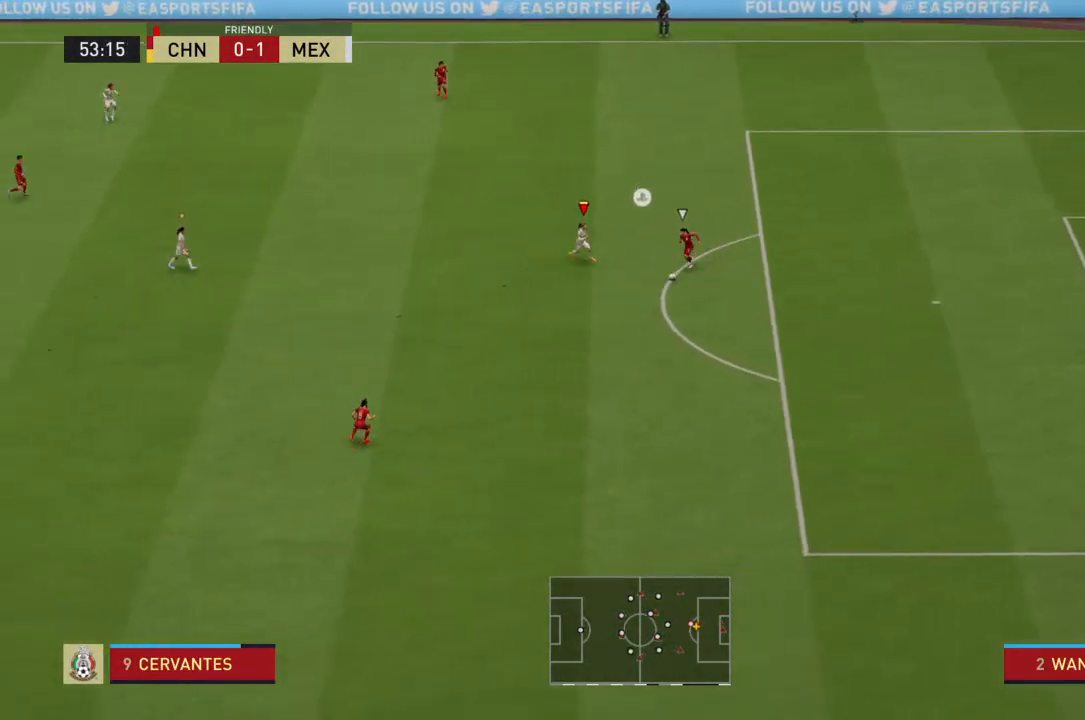
{"dt_ms": 500, "buttons": ["R2"], "left_stick": "down-right", "right_stick": "center", "events": [[100, "SQUARE", "down"], [200, "SQUARE", "up"]]}
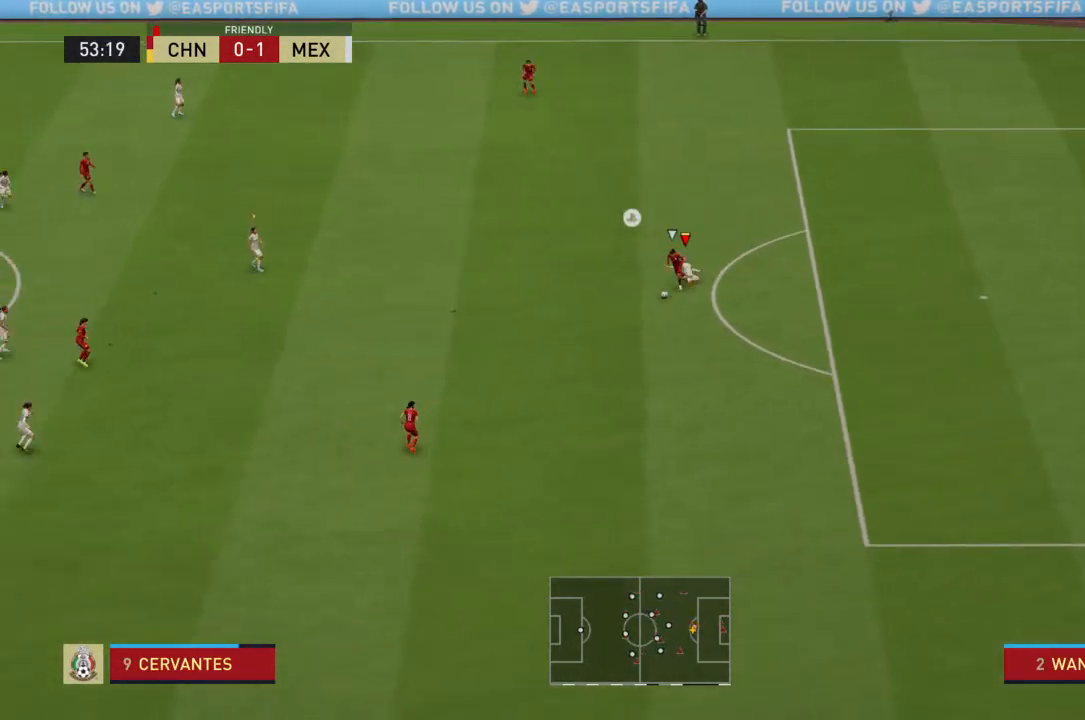
{"dt_ms": 500, "buttons": ["R2"], "left_stick": "down-right", "right_stick": "center", "events": []}
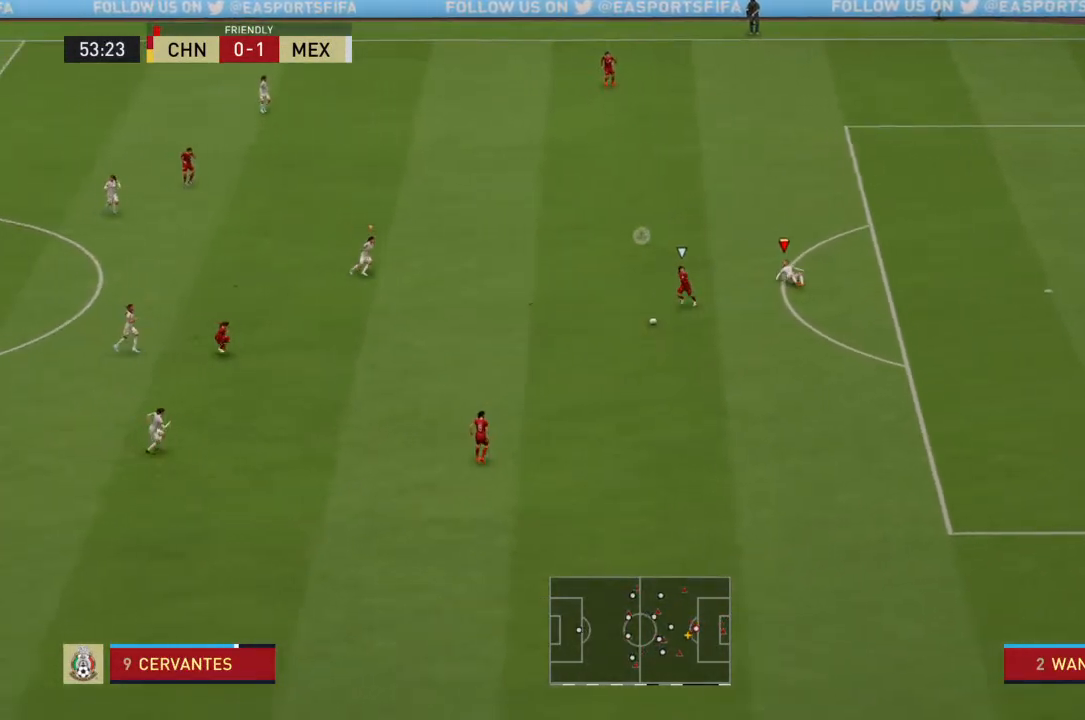
{"dt_ms": 500, "buttons": ["R2"], "left_stick": "down-right", "right_stick": "center"}
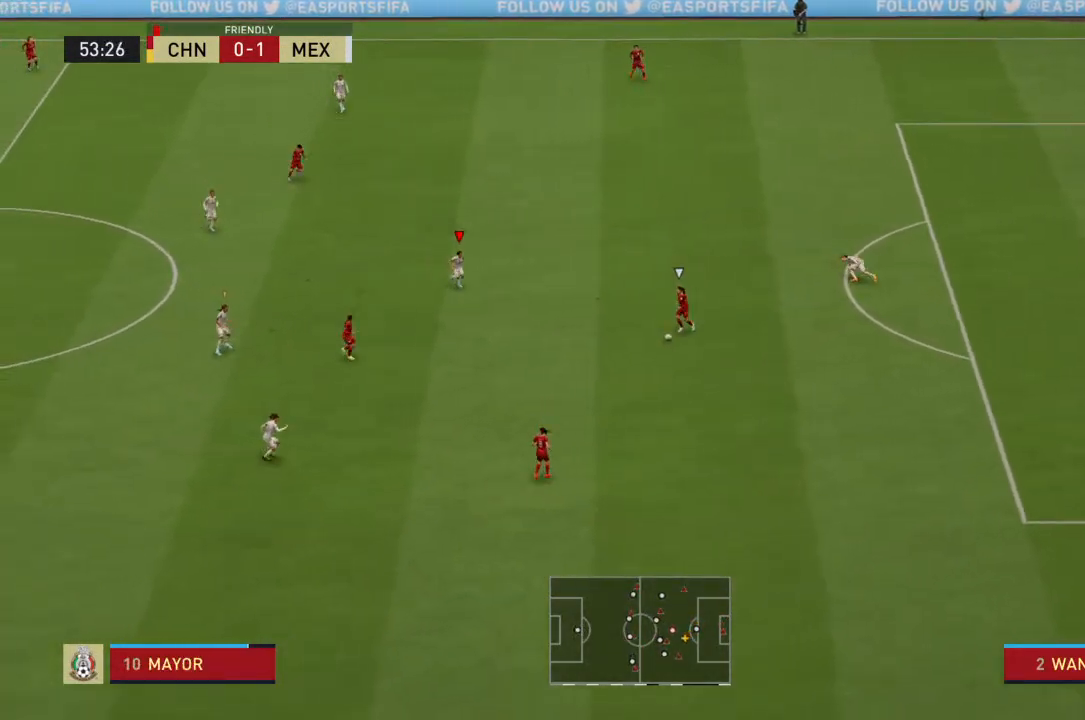
{"dt_ms": 500, "buttons": ["R2"], "left_stick": "down", "right_stick": "center", "events": [[367, "left_stick", "down"]]}
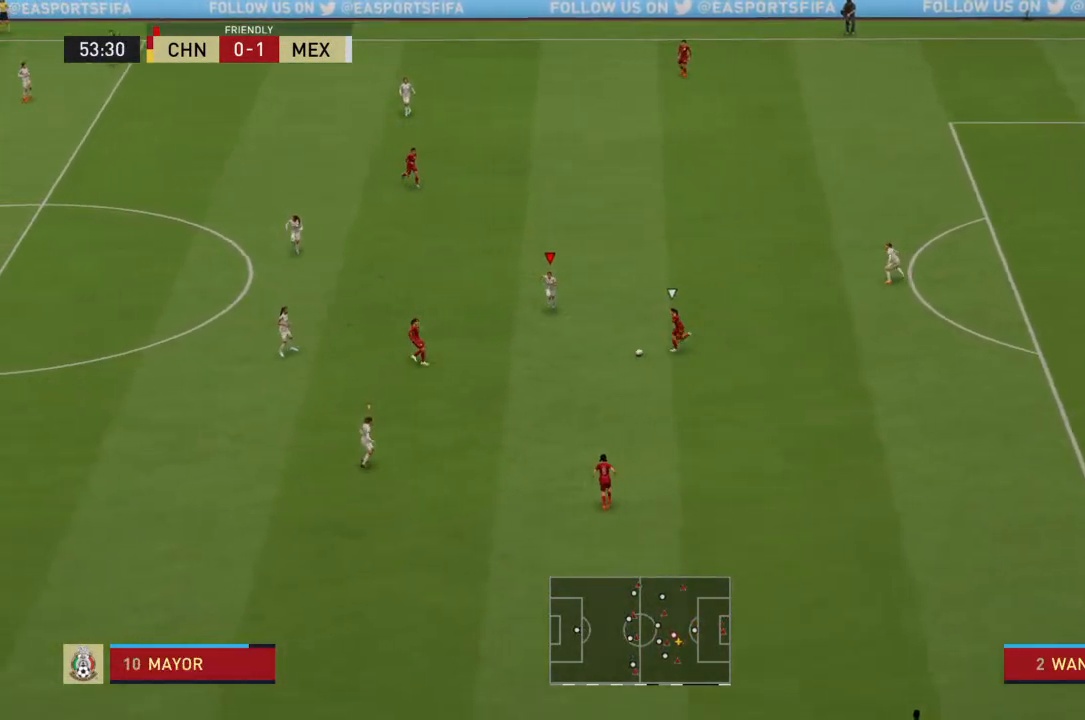
{"dt_ms": 500, "buttons": ["R2"], "left_stick": "down", "right_stick": "center", "events": []}
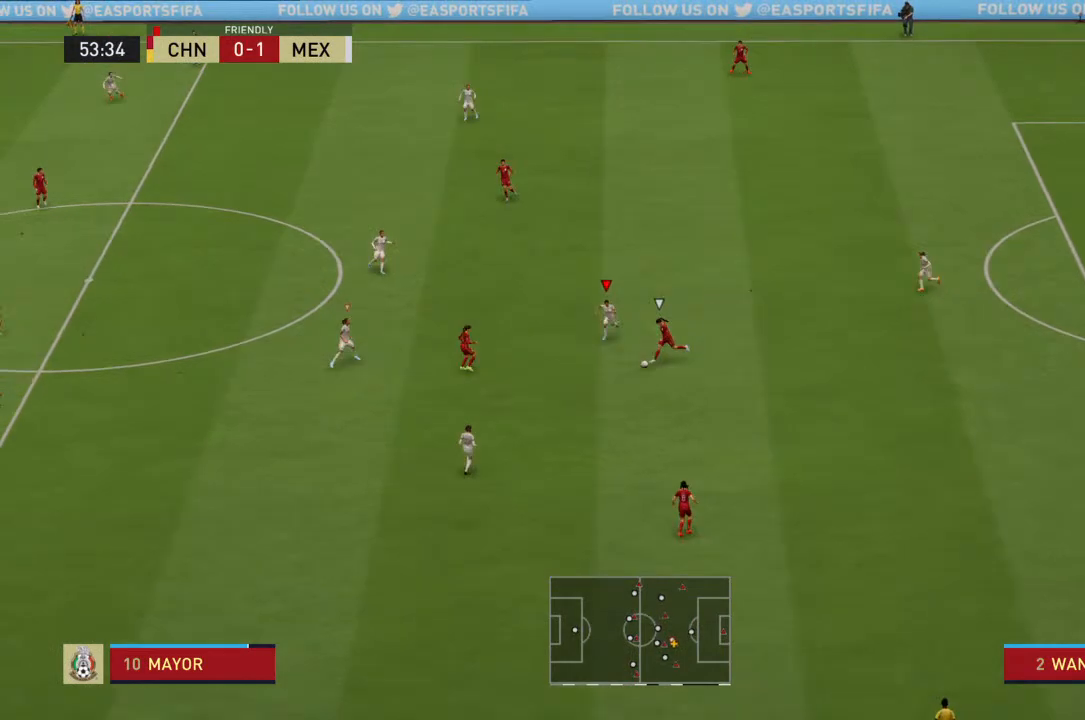
{"dt_ms": 500, "buttons": ["R2"], "left_stick": "down", "right_stick": "center", "events": []}
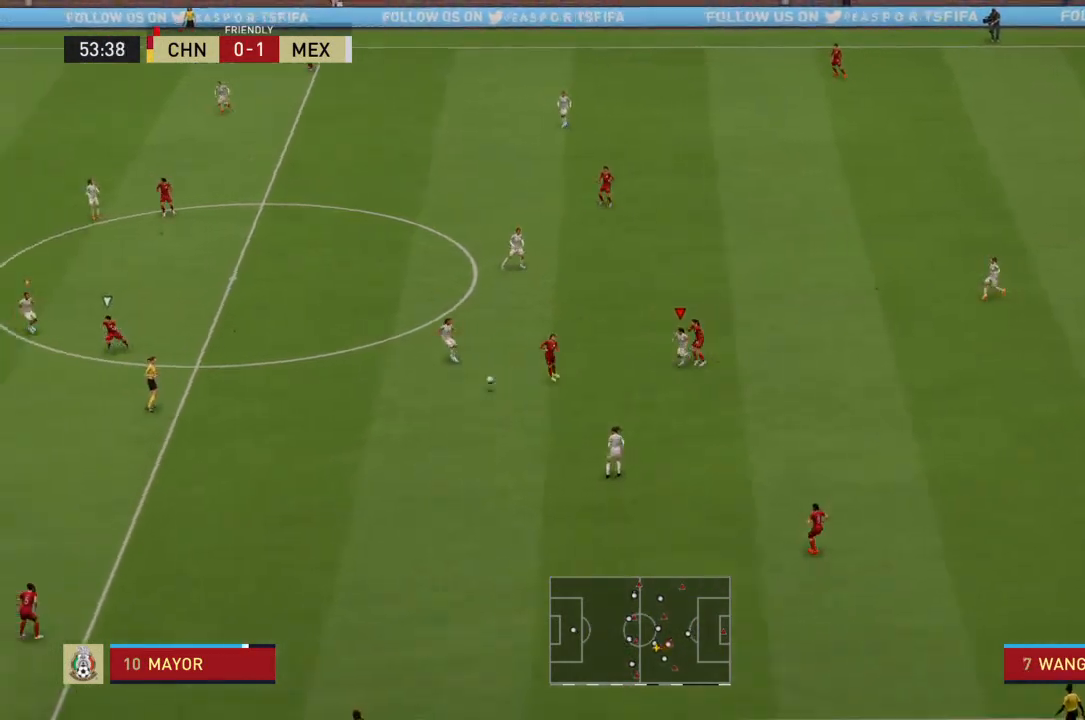
{"dt_ms": 1000, "buttons": ["R2"], "left_stick": "right", "right_stick": "center"}
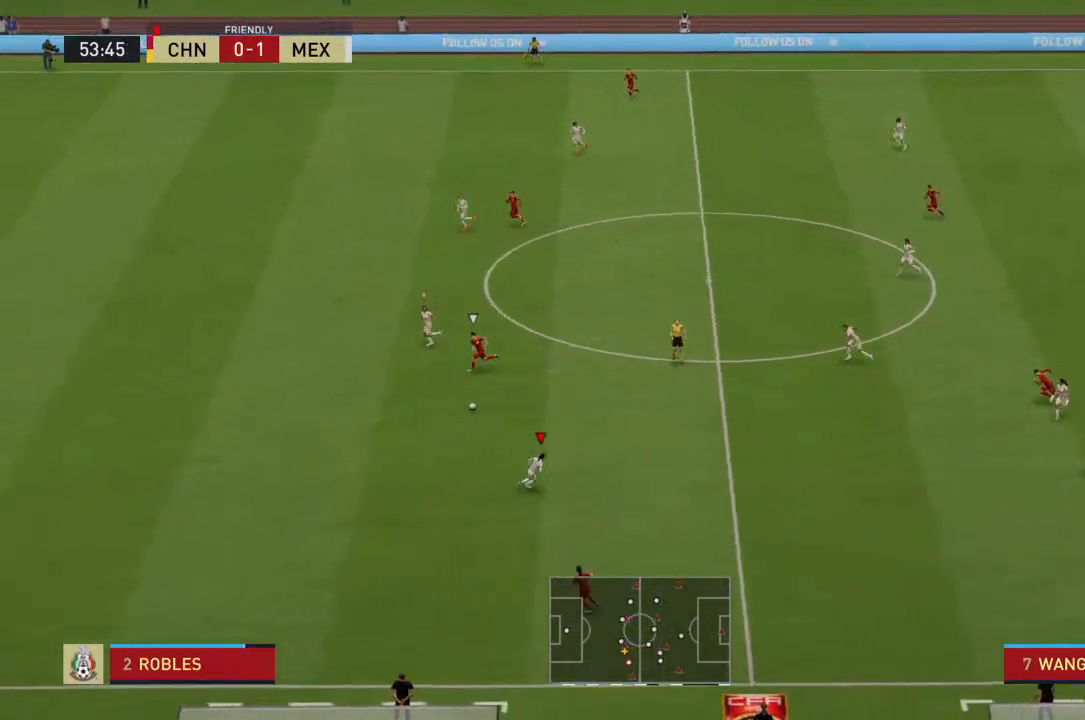
{"dt_ms": 500, "buttons": ["R2"], "left_stick": "down", "right_stick": "center", "events": [[33, "left_stick", "down"]]}
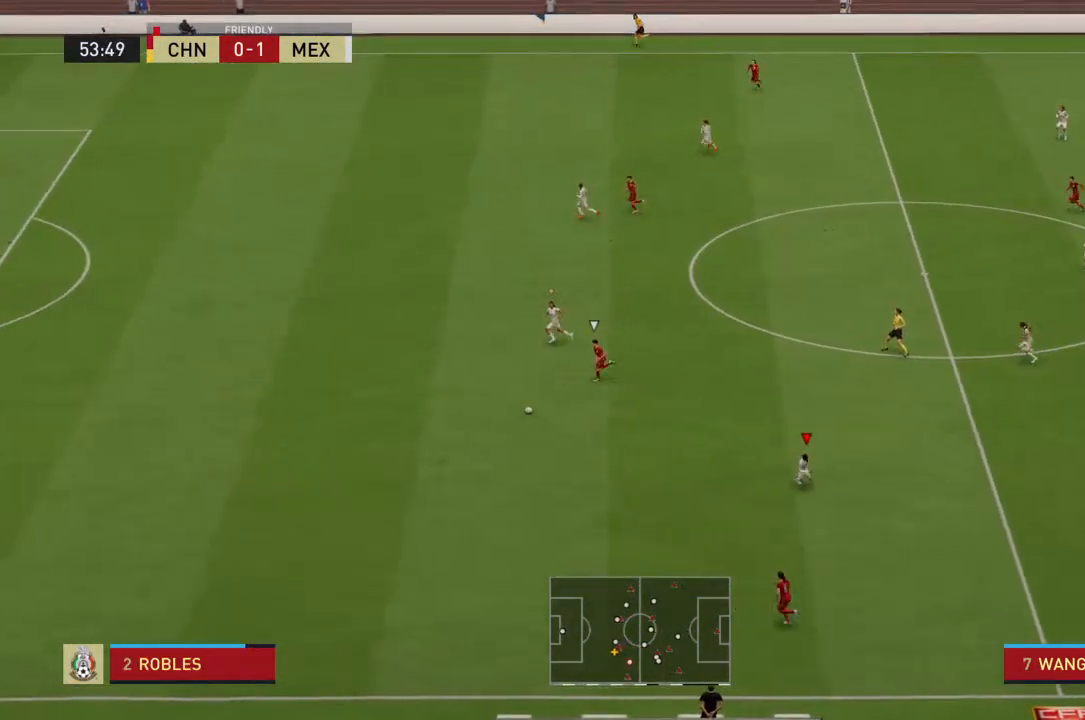
{"dt_ms": 500, "buttons": ["R2"], "left_stick": "down", "right_stick": "center", "events": [[100, "L1", "down"], [233, "L1", "up"]]}
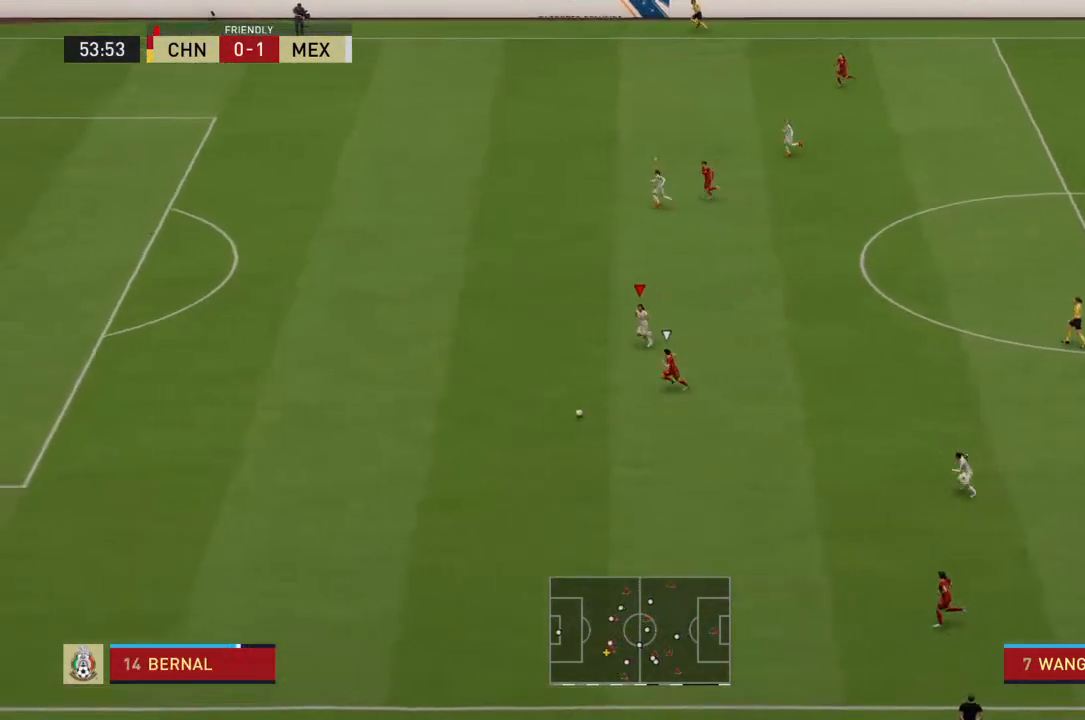
{"dt_ms": 500, "buttons": ["R2"], "left_stick": "down", "right_stick": "center", "events": []}